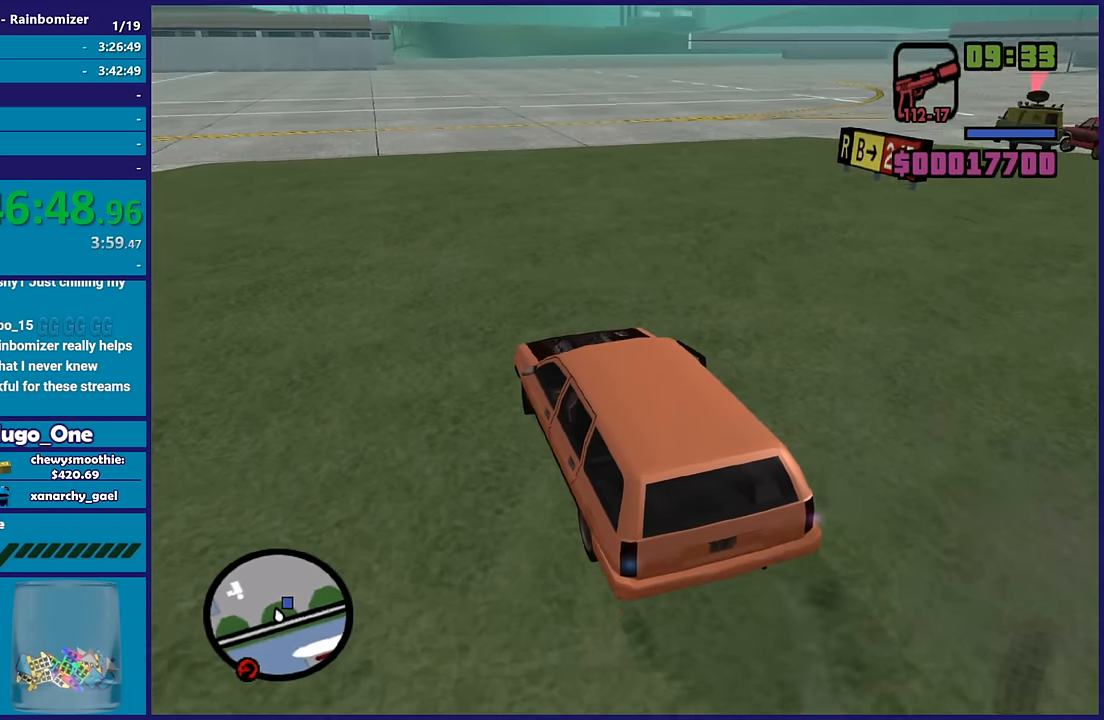
Gameplay with a controller (Xbox layout); each line is a JSON object with the inputs held at the frame after it. "button_events" lists button changes between this image and that frame as [ms after this image, input, new state], when the widget could be followed in between (sticks are given only as held states). This document gives stick clicks only as held states, not as events.
{"buttons": ["R2"], "left_stick": "down-right", "right_stick": "down-right", "button_events": []}
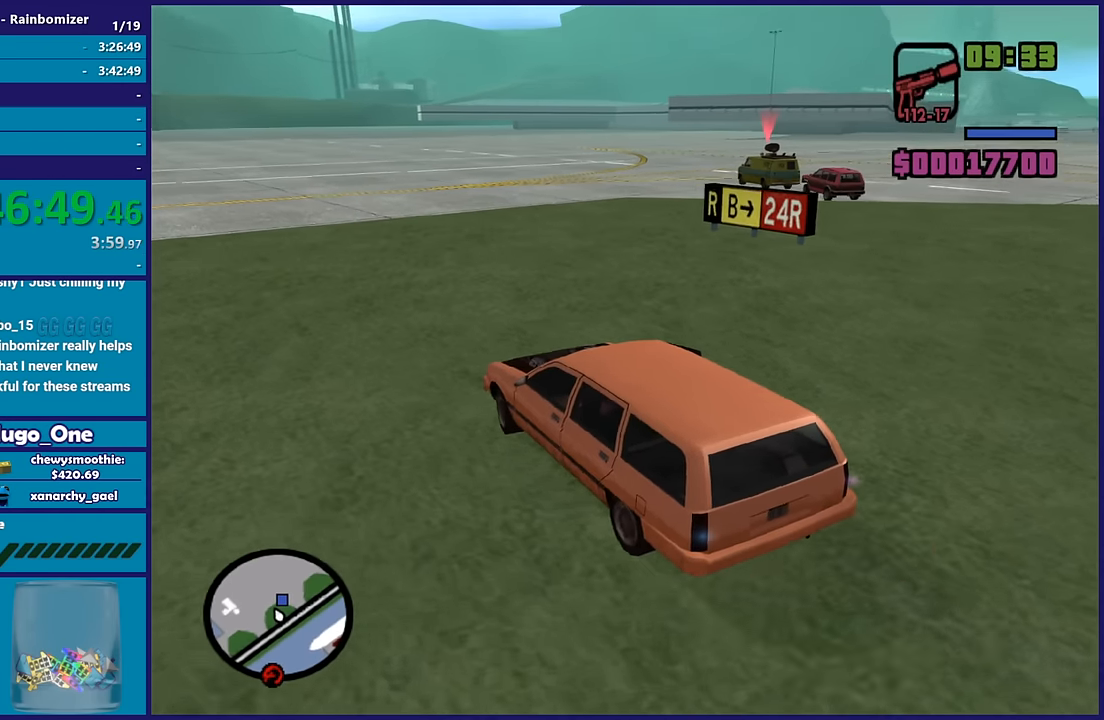
{"buttons": ["R2"], "left_stick": "down-right", "right_stick": "down", "button_events": []}
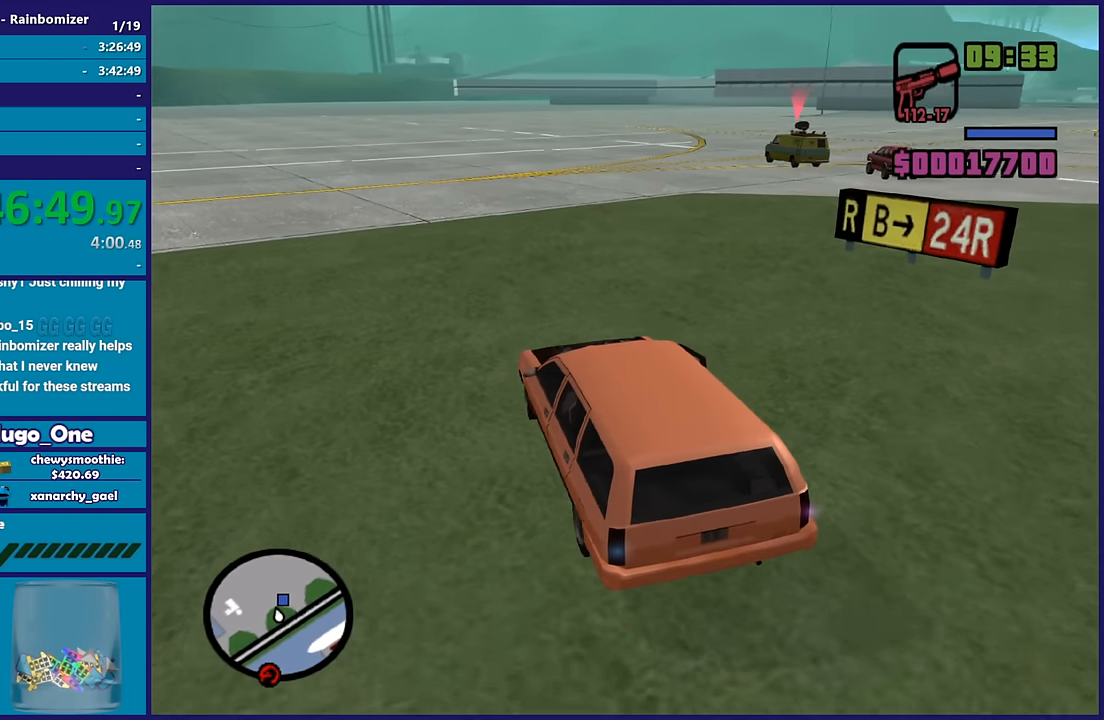
{"buttons": ["R2"], "left_stick": "center", "right_stick": "right", "button_events": []}
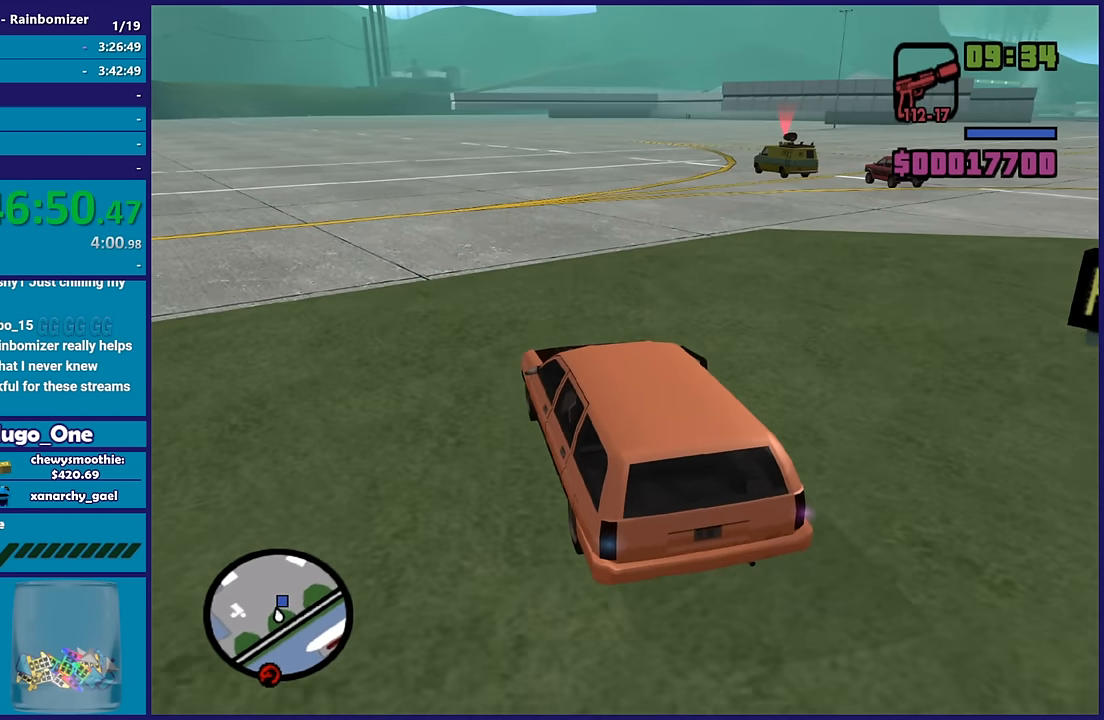
{"buttons": ["R2"], "left_stick": "center", "right_stick": "down-right", "button_events": []}
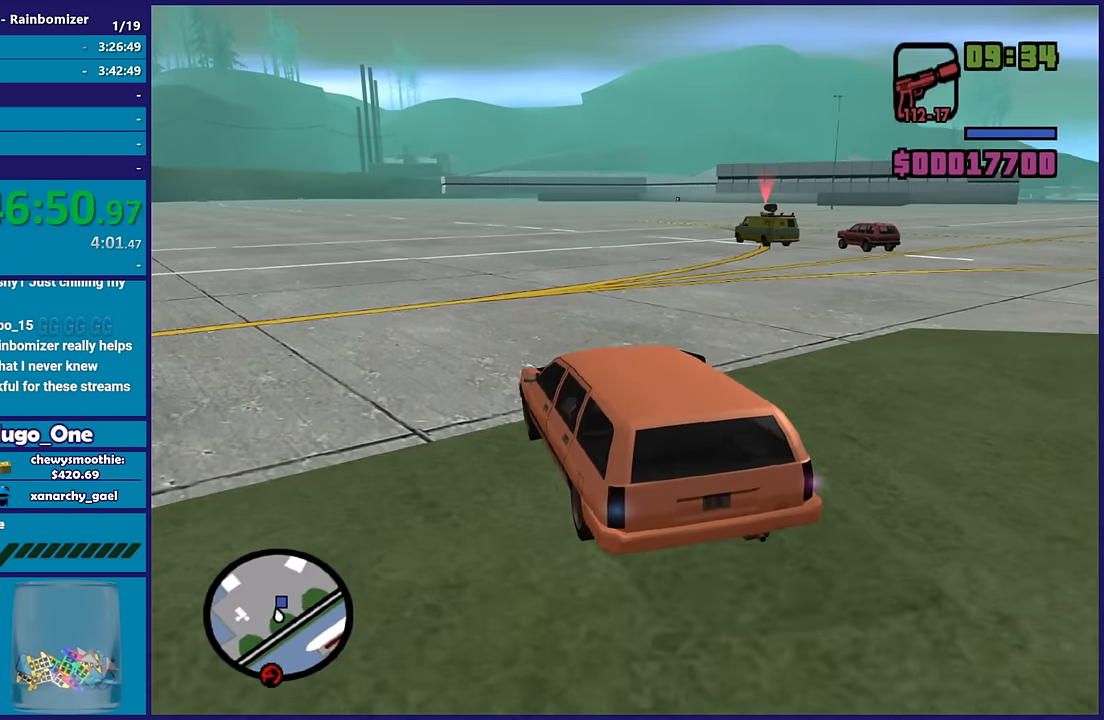
{"buttons": [], "left_stick": "center", "right_stick": "down-right", "button_events": [[300, "R2", "up"]]}
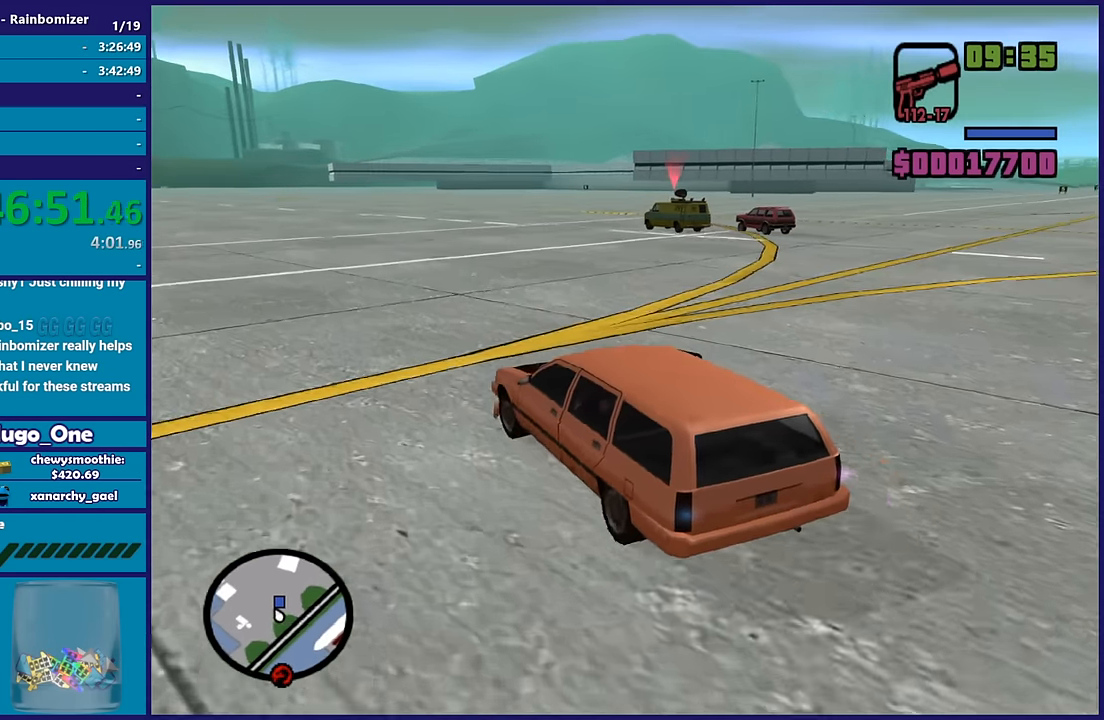
{"buttons": ["R2"], "left_stick": "center", "right_stick": "right", "button_events": [[350, "R2", "down"]]}
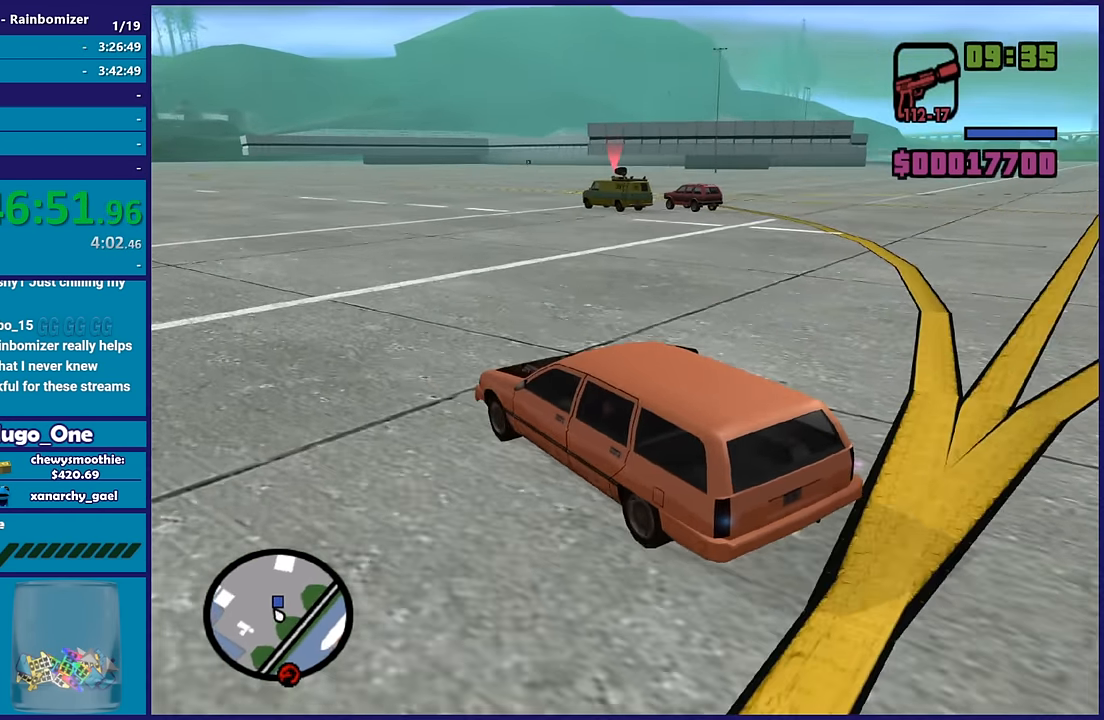
{"buttons": ["R2"], "left_stick": "center", "right_stick": "right", "button_events": []}
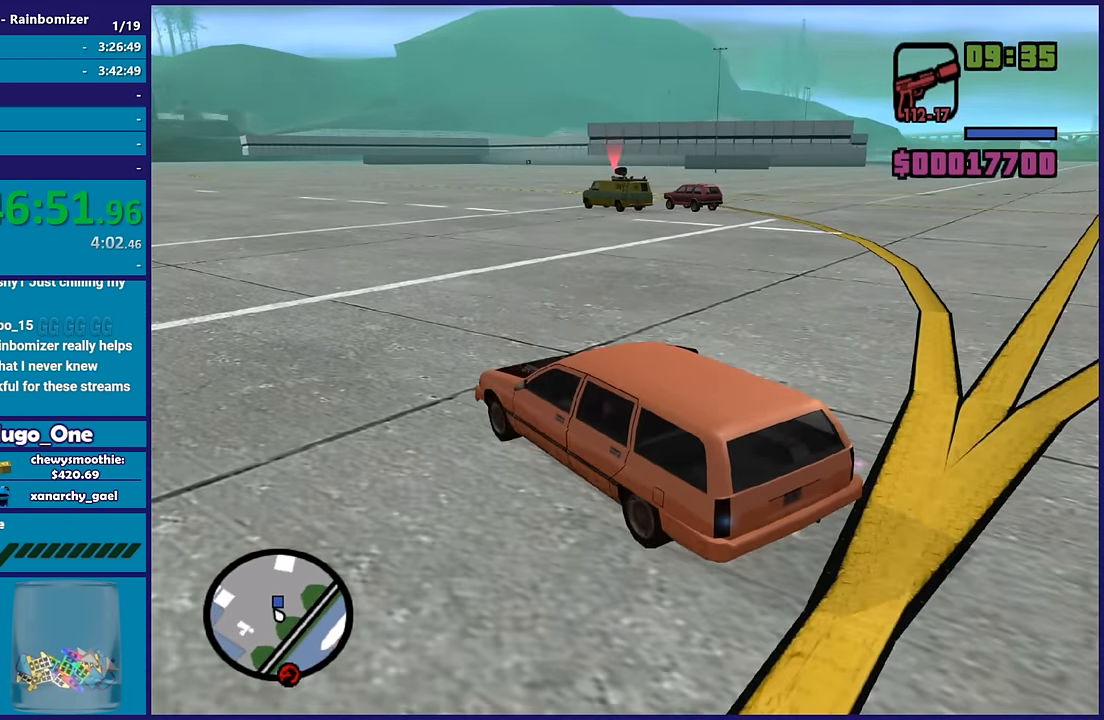
{"buttons": ["R2"], "left_stick": "center", "right_stick": "down-right", "button_events": [[217, "R2", "up"], [350, "R2", "down"]]}
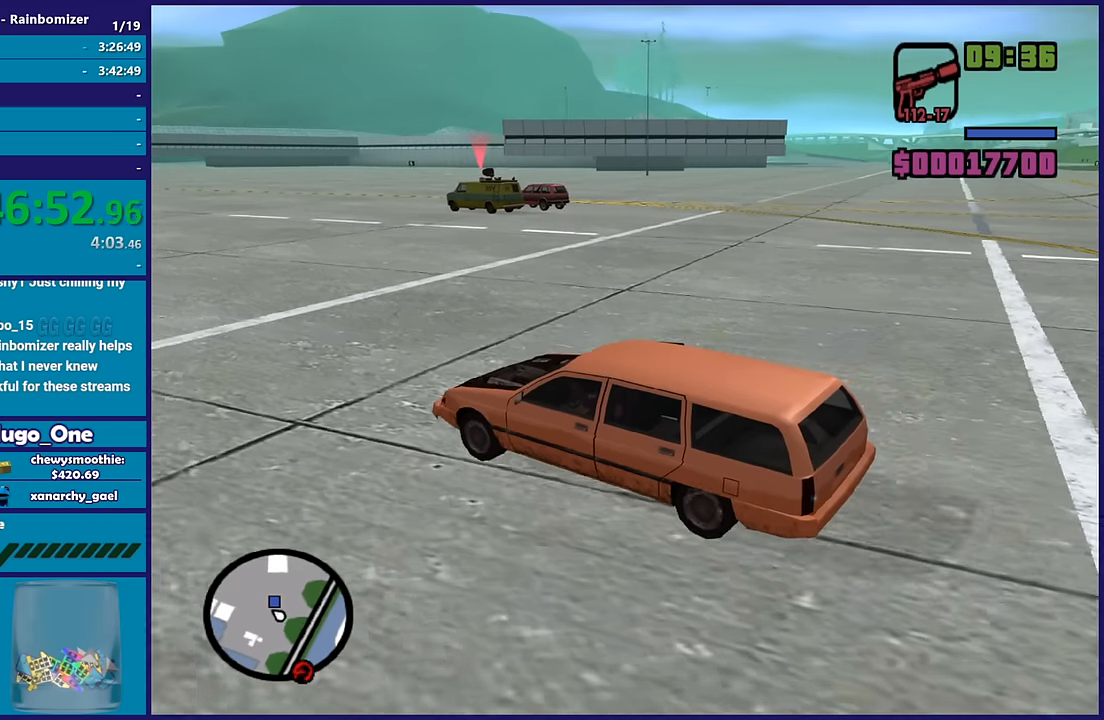
{"buttons": ["R2"], "left_stick": "down-left", "right_stick": "right", "button_events": [[150, "R2", "up"], [366, "R2", "down"]]}
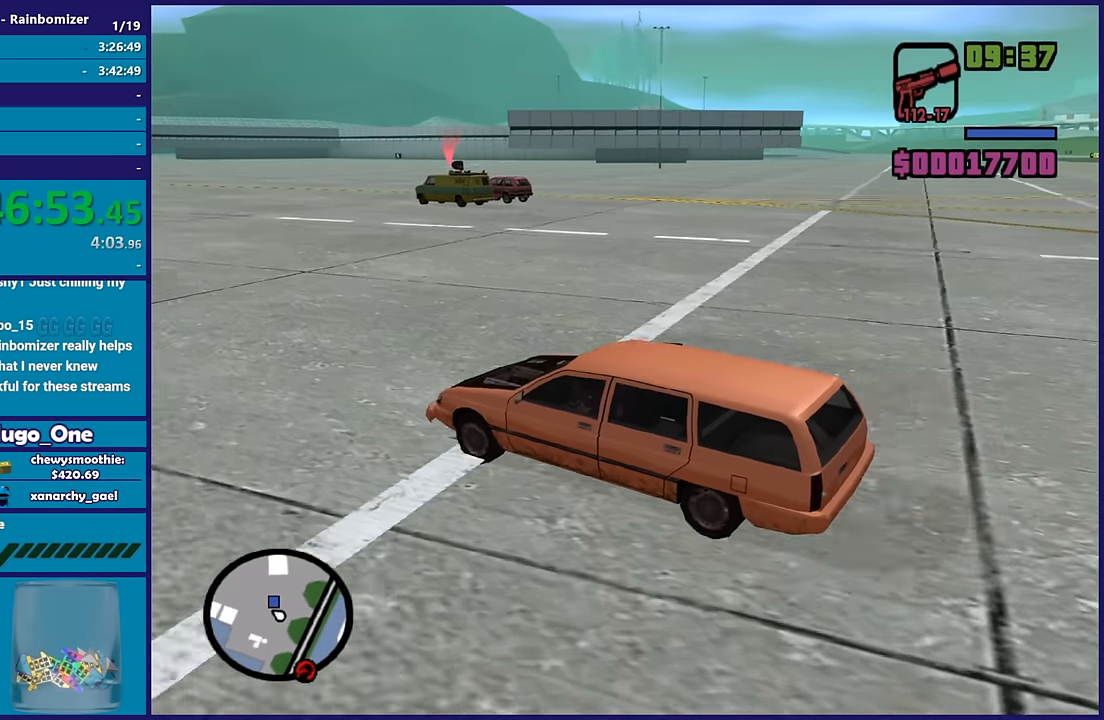
{"buttons": ["R2"], "left_stick": "down-left", "right_stick": "right", "button_events": []}
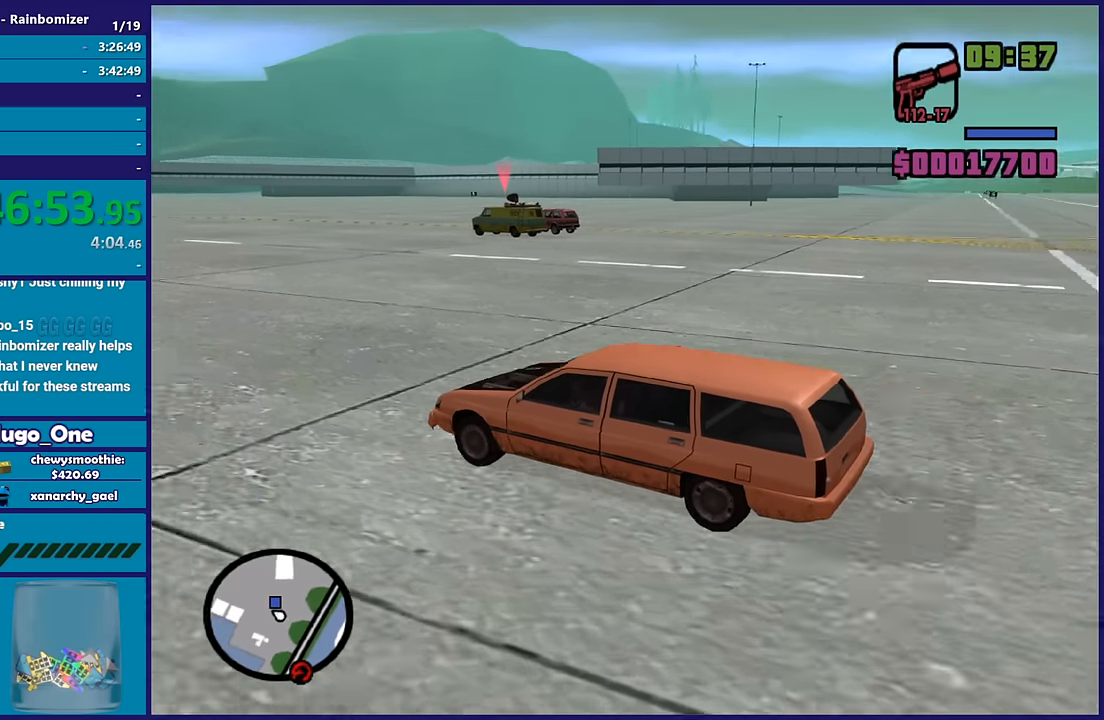
{"buttons": ["R2"], "left_stick": "center", "right_stick": "right", "button_events": [[200, "R2", "up"], [433, "R2", "down"]]}
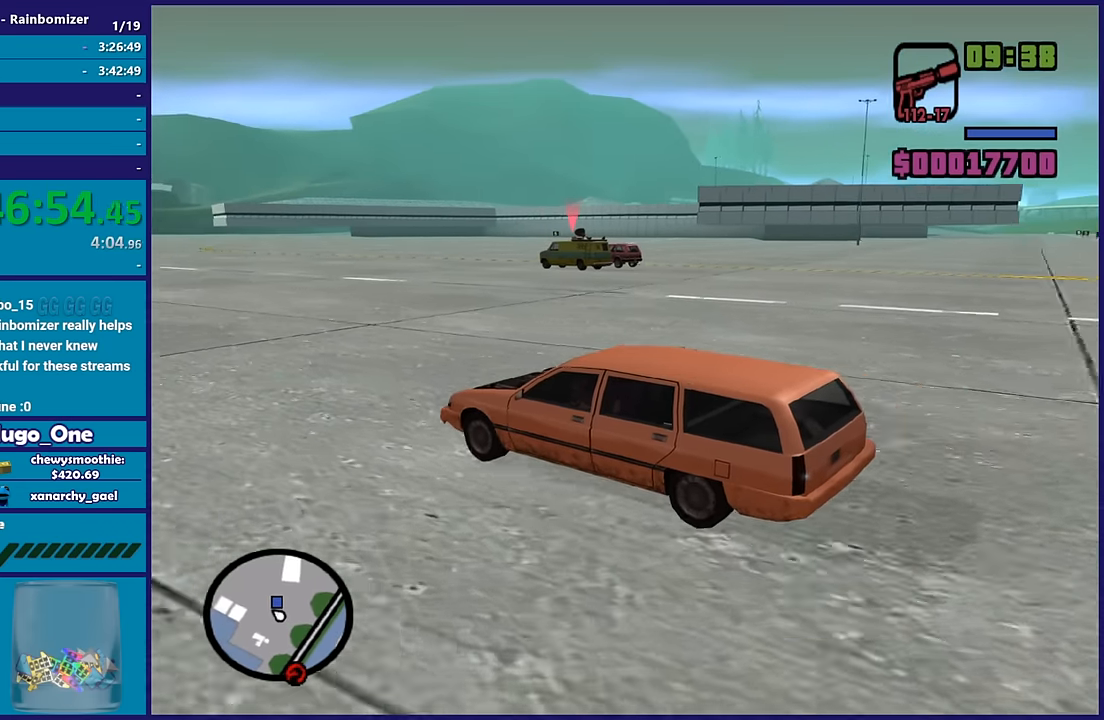
{"buttons": [], "left_stick": "center", "right_stick": "down-right", "button_events": [[483, "R2", "up"]]}
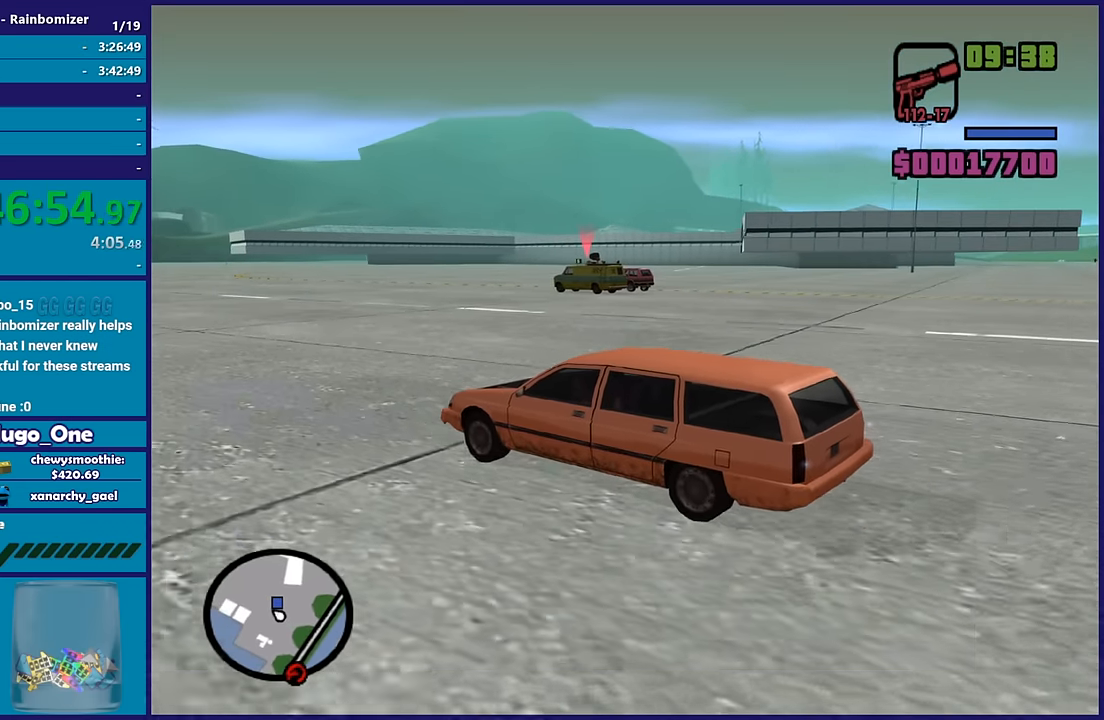
{"buttons": ["R2"], "left_stick": "left", "right_stick": "down-right", "button_events": [[416, "R2", "down"]]}
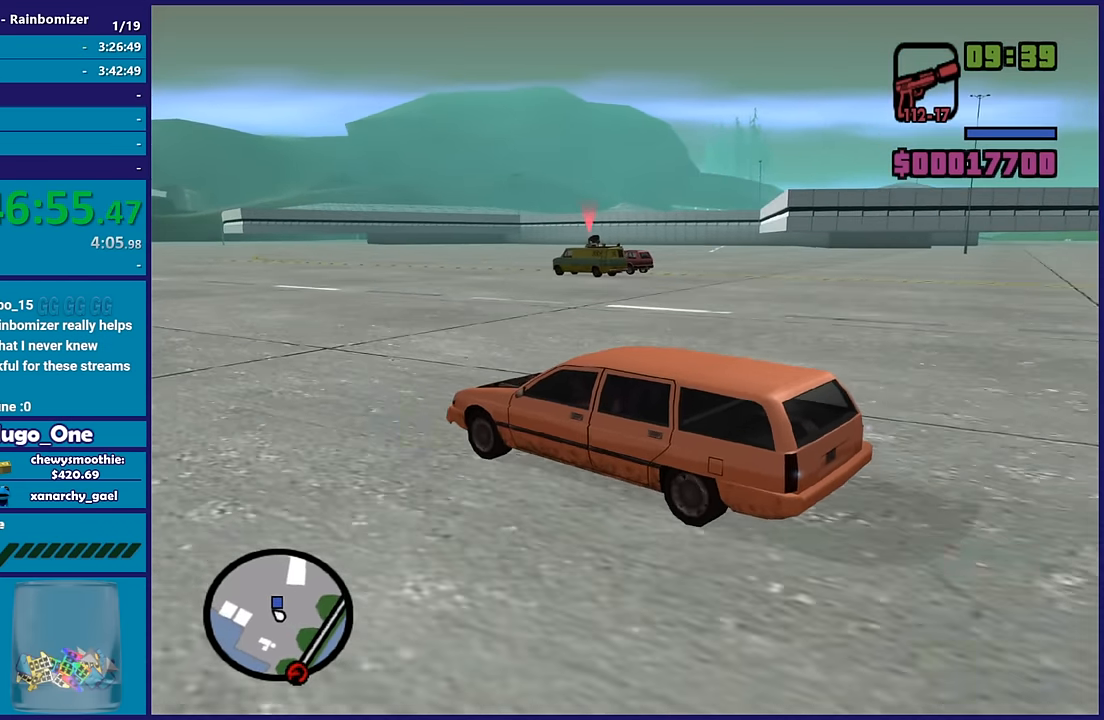
{"buttons": ["R2"], "left_stick": "center", "right_stick": "right", "button_events": []}
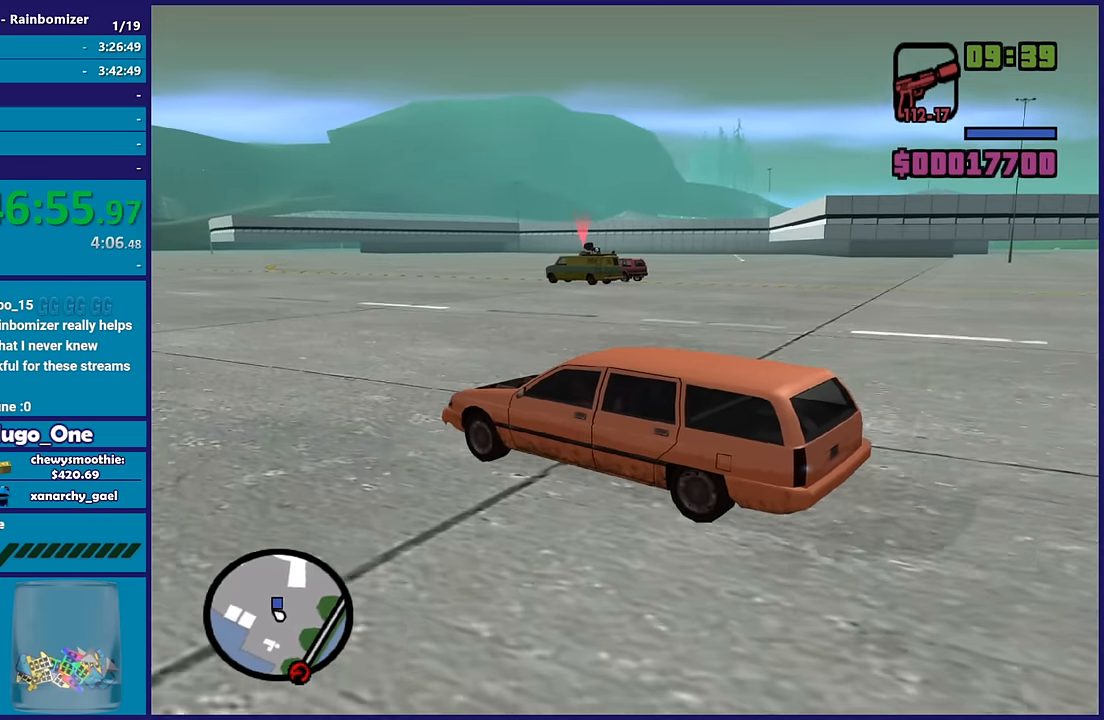
{"buttons": [], "left_stick": "center", "right_stick": "right", "button_events": [[166, "R2", "up"]]}
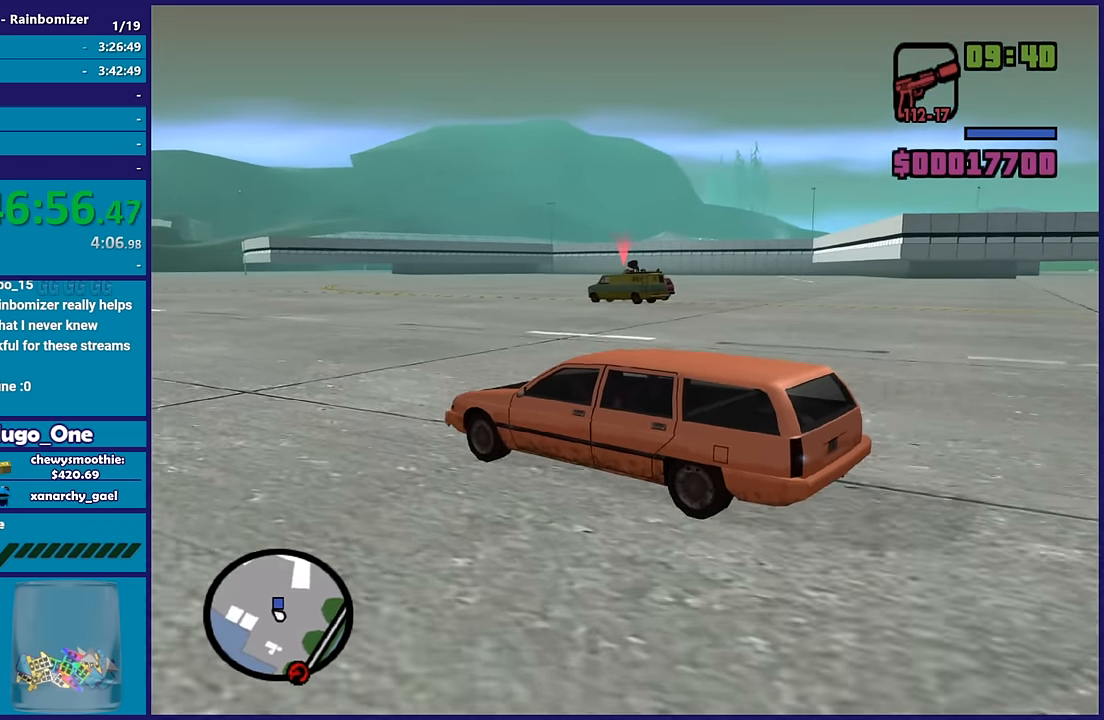
{"buttons": ["R2"], "left_stick": "down-right", "right_stick": "down-right", "button_events": [[16, "R2", "down"]]}
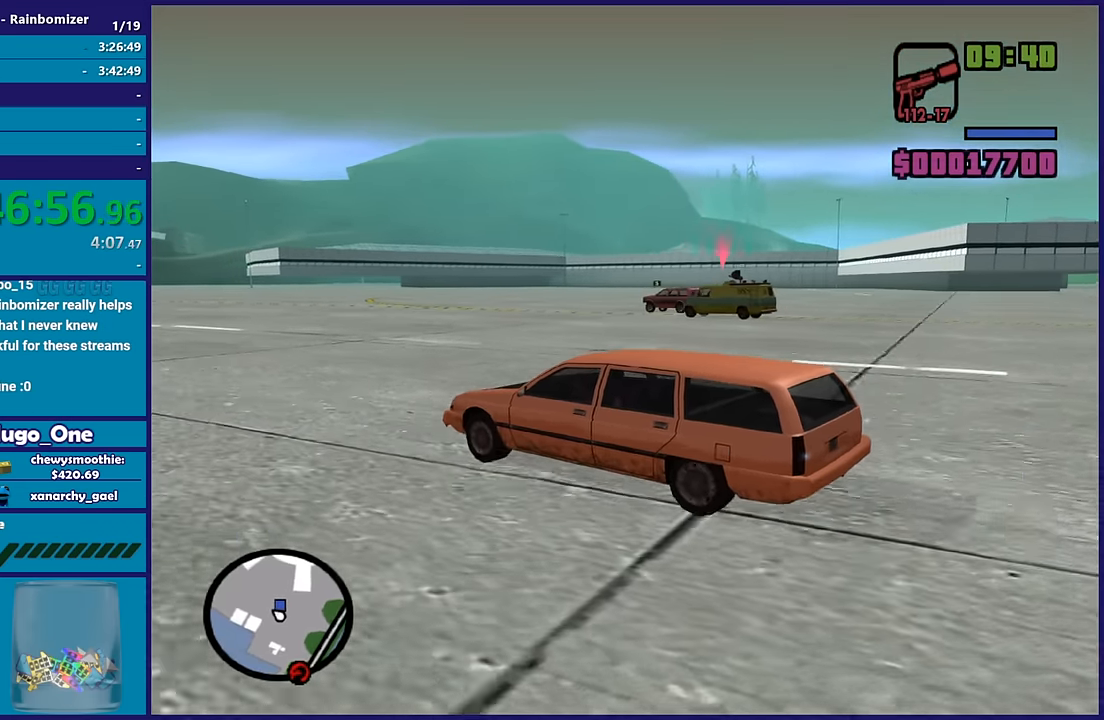
{"buttons": ["L2"], "left_stick": "down-left", "right_stick": "down-right", "button_events": [[33, "R2", "up"], [166, "L2", "down"]]}
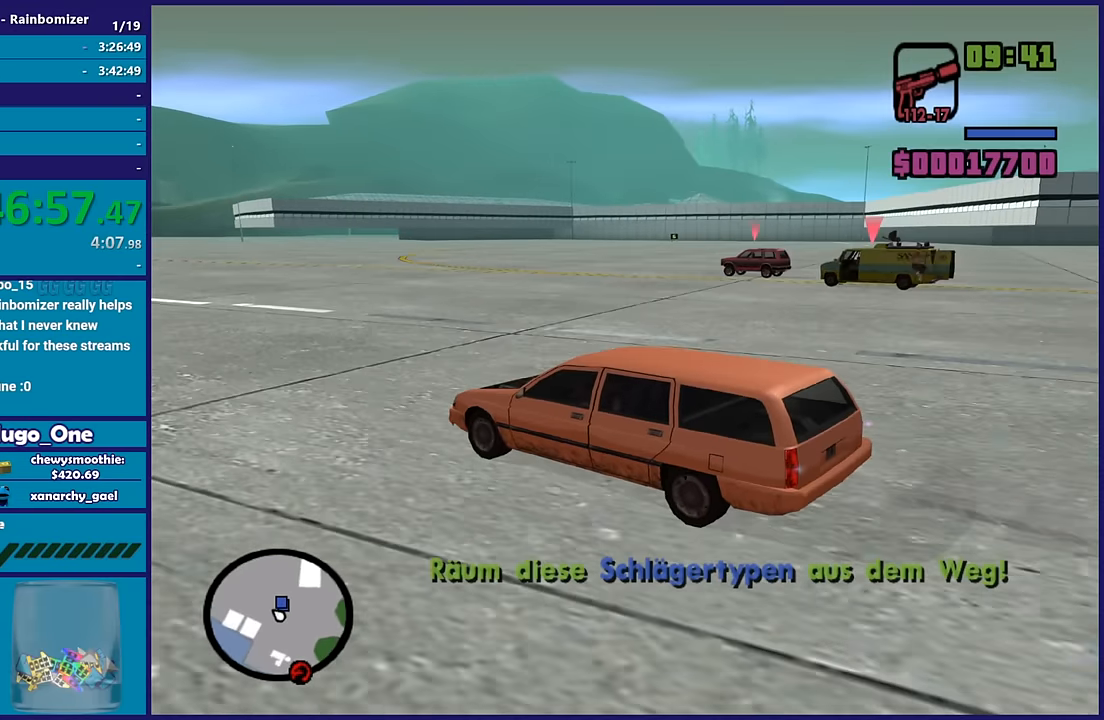
{"buttons": ["Y", "L2"], "left_stick": "center", "right_stick": "center", "button_events": [[483, "Y", "down"]]}
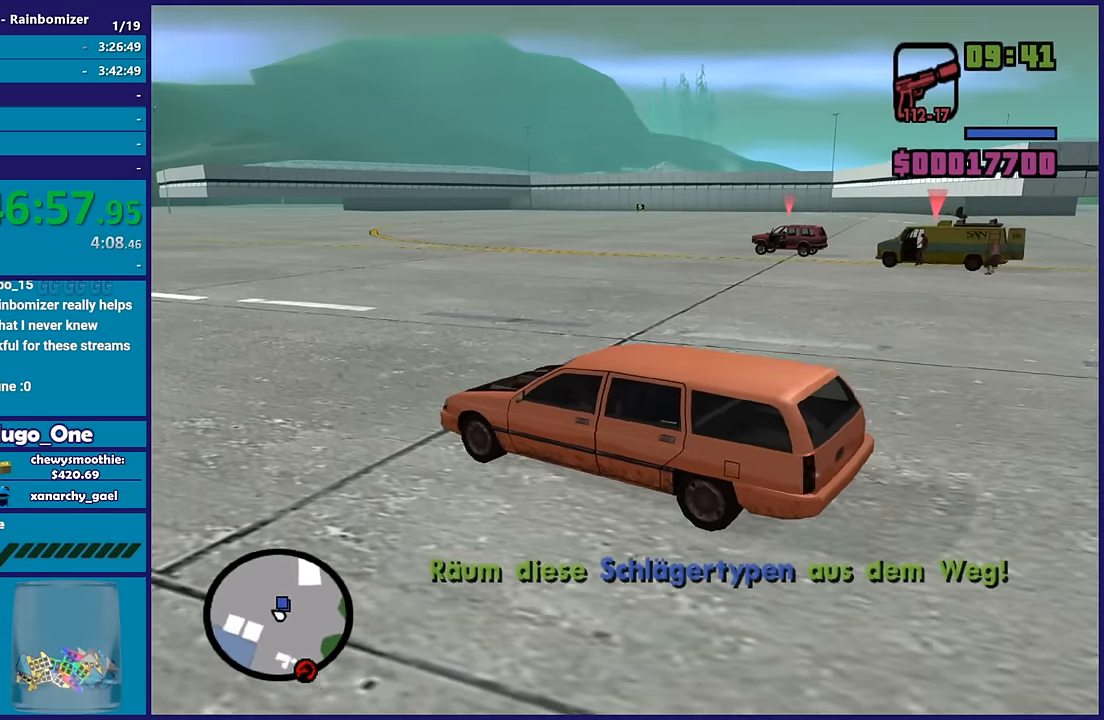
{"buttons": ["Y", "L2"], "left_stick": "center", "right_stick": "center", "button_events": [[166, "Y", "up"], [250, "Y", "down"], [400, "Y", "up"], [466, "Y", "down"]]}
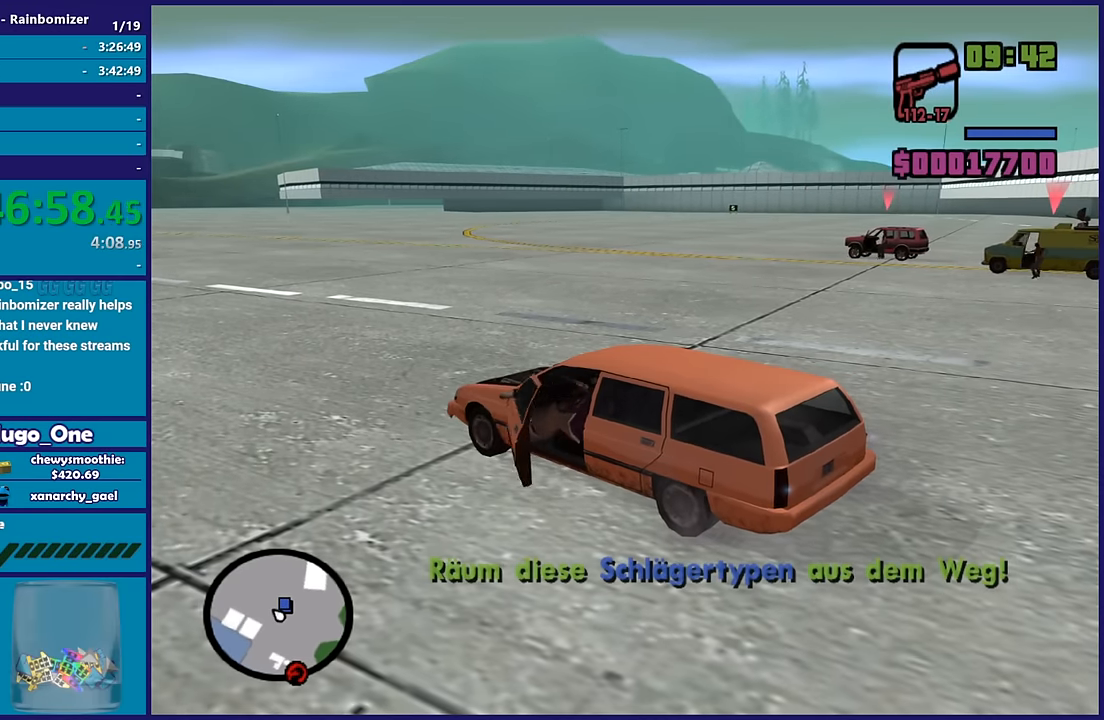
{"buttons": ["A"], "left_stick": "down", "right_stick": "center", "button_events": [[83, "L2", "up"], [100, "Y", "up"], [233, "A", "down"], [366, "A", "up"], [450, "A", "down"]]}
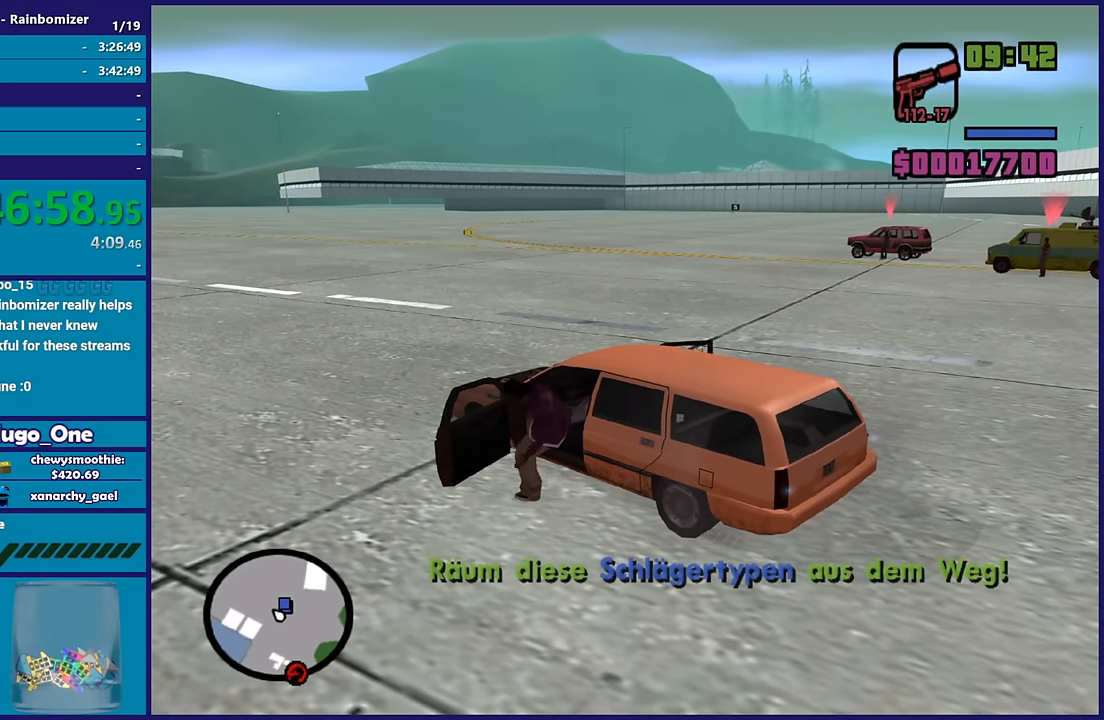
{"buttons": [], "left_stick": "down", "right_stick": "center", "button_events": [[66, "A", "up"], [166, "A", "down"], [283, "A", "up"], [366, "A", "down"], [500, "A", "up"]]}
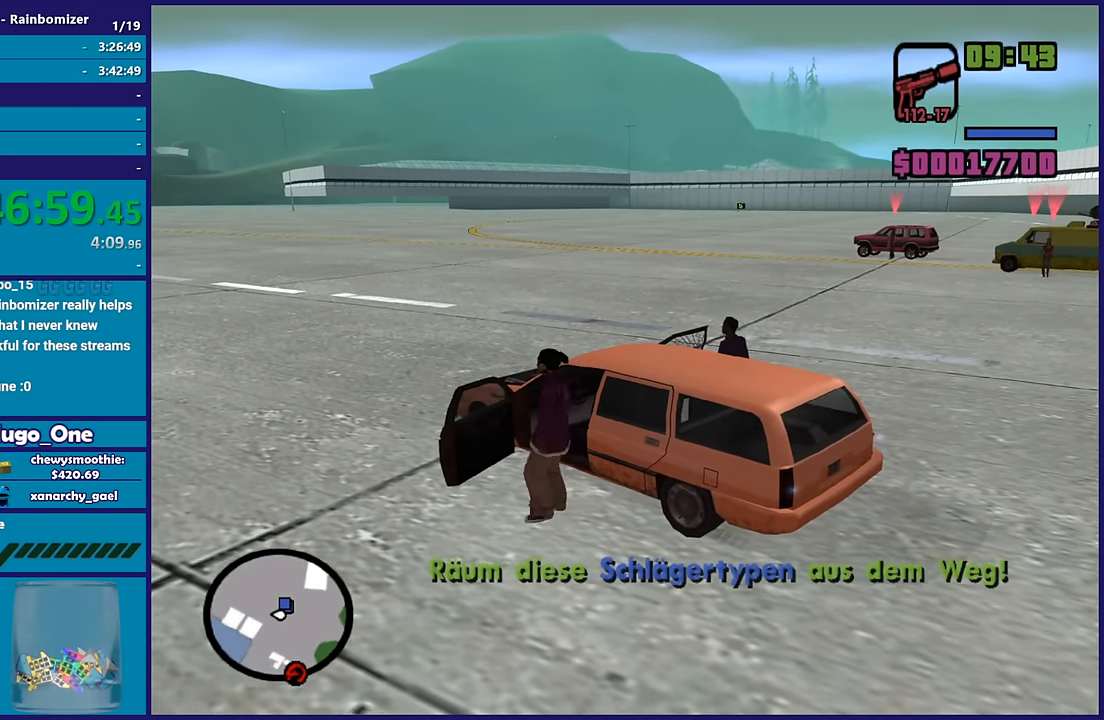
{"buttons": ["A"], "left_stick": "down", "right_stick": "center", "button_events": [[100, "A", "down"], [216, "A", "up"], [300, "A", "down"], [416, "A", "up"], [500, "A", "down"]]}
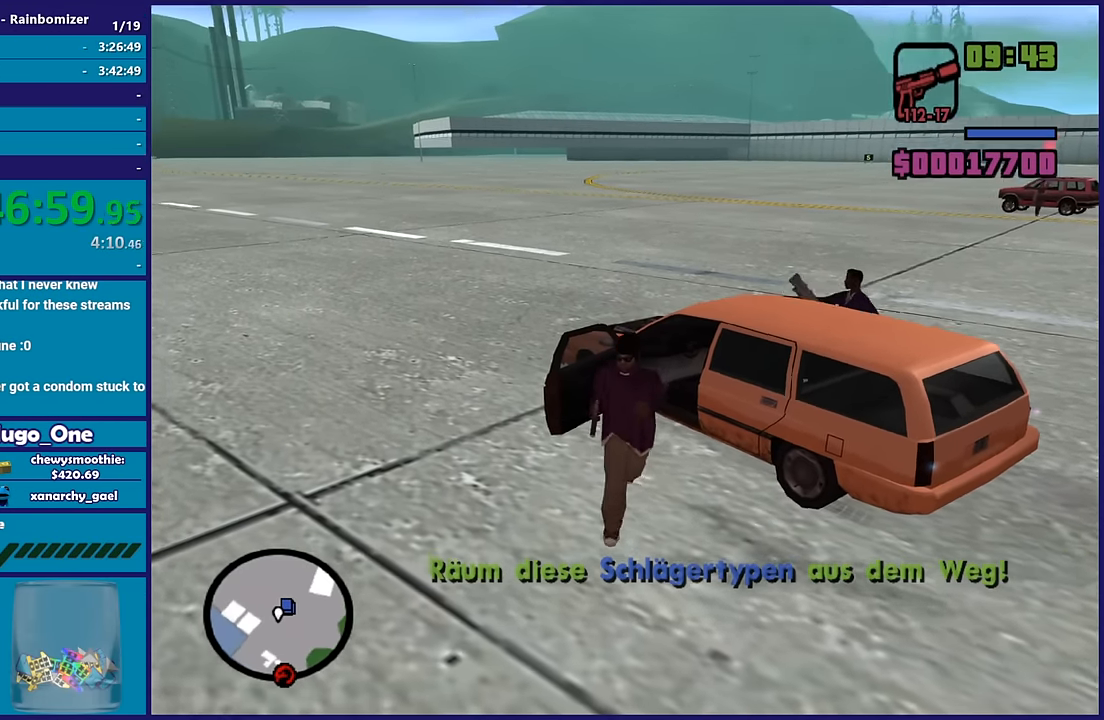
{"buttons": [], "left_stick": "down-right", "right_stick": "down-left", "button_events": [[133, "A", "up"], [200, "A", "down"], [233, "R1", "down"], [283, "A", "up"], [283, "R1", "up"], [366, "R1", "down"], [466, "R1", "up"]]}
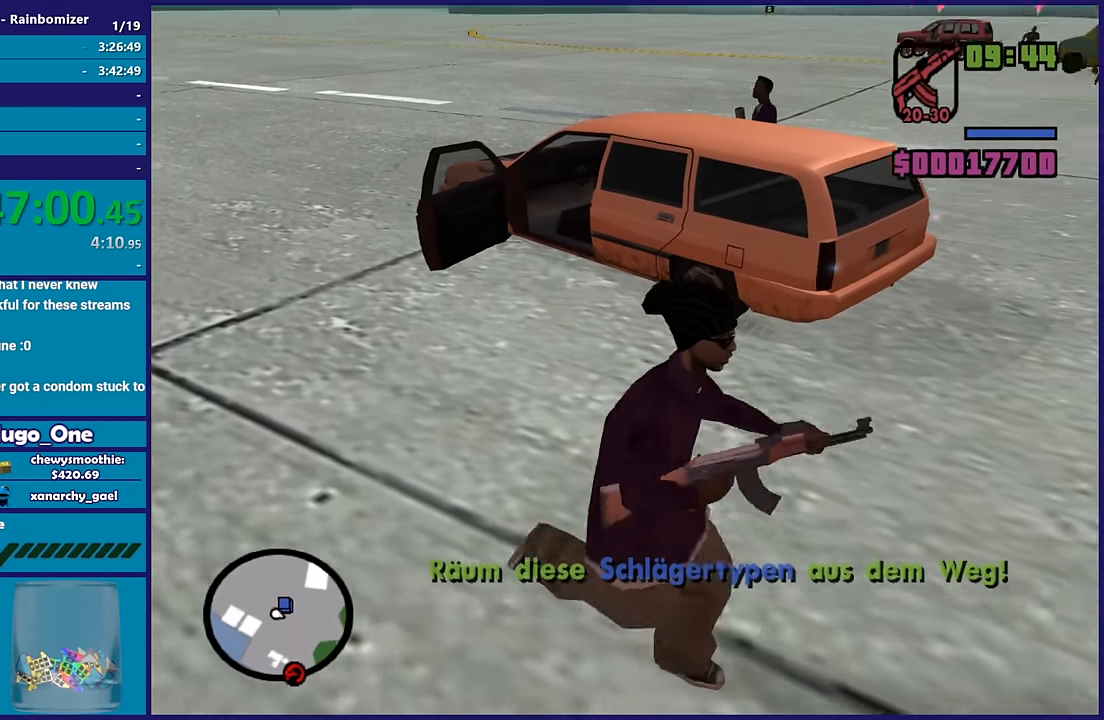
{"buttons": ["L1"], "left_stick": "right", "right_stick": "left", "button_events": [[50, "R1", "down"], [133, "R1", "up"], [483, "L1", "down"]]}
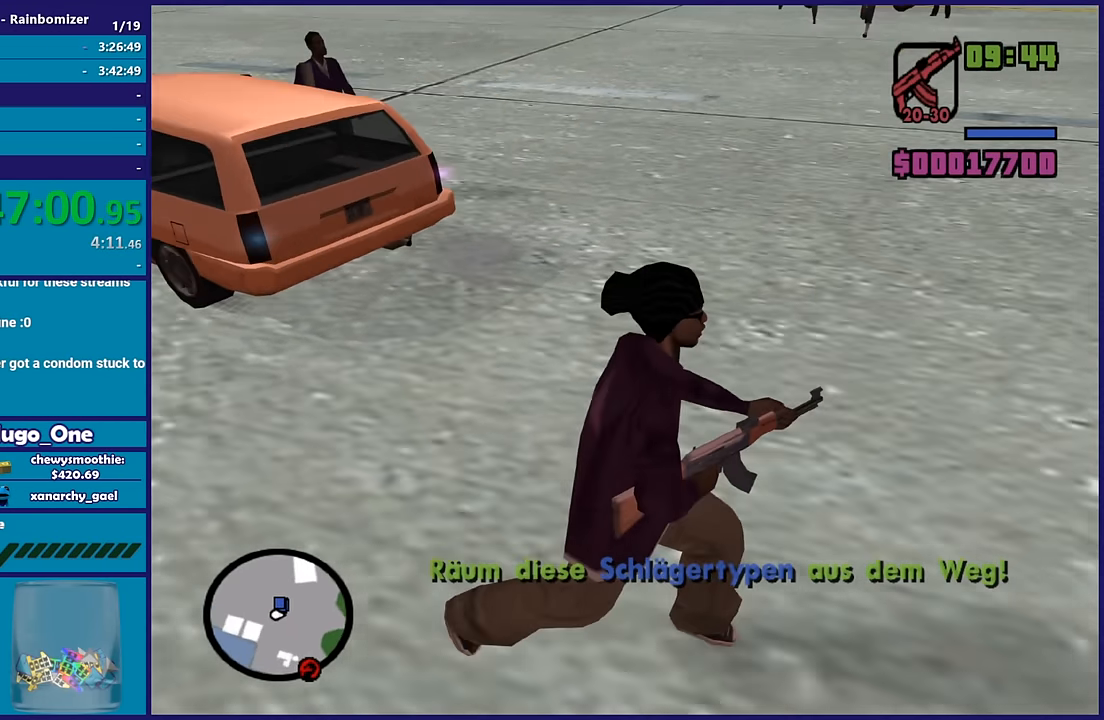
{"buttons": ["L2", "R2"], "left_stick": "center", "right_stick": "center", "button_events": [[100, "L1", "up"], [333, "L2", "down"], [383, "R2", "down"]]}
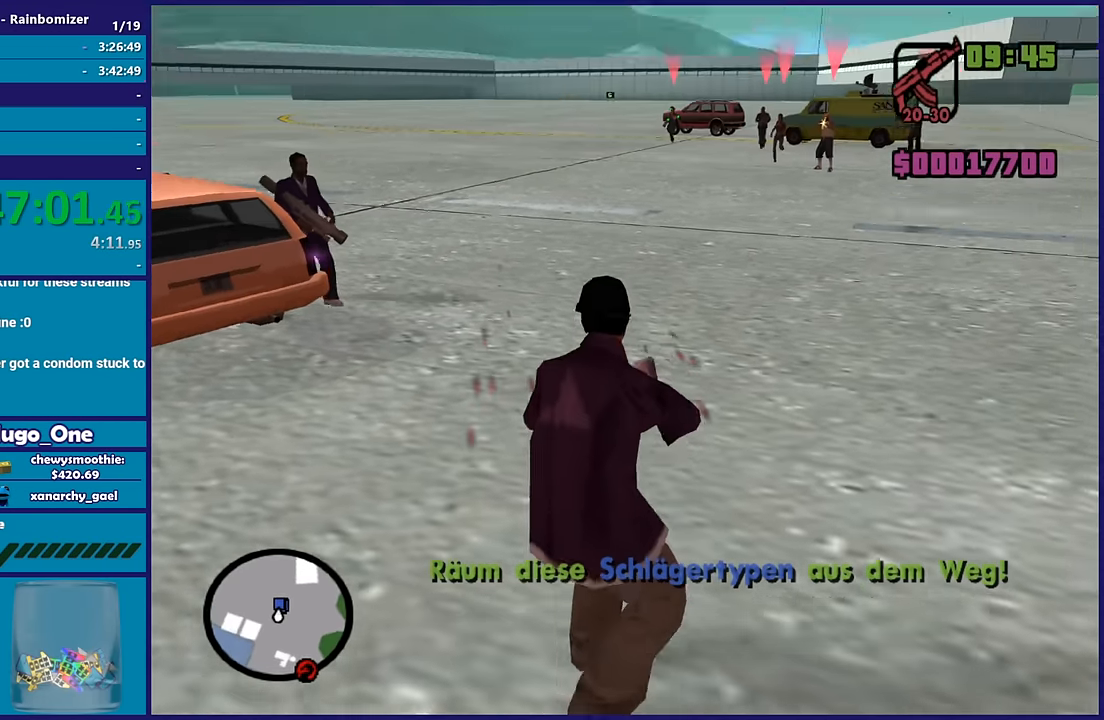
{"buttons": ["L2", "R2"], "left_stick": "center", "right_stick": "center", "button_events": []}
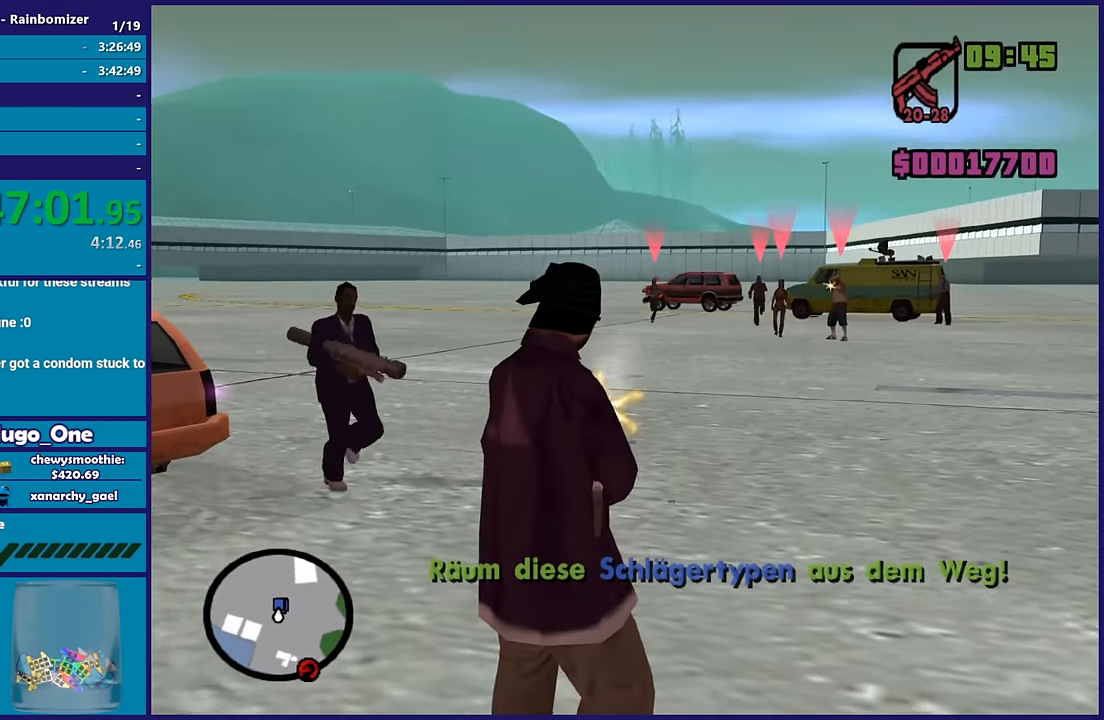
{"buttons": ["L2", "R1", "R2"], "left_stick": "center", "right_stick": "center", "button_events": [[433, "R1", "down"]]}
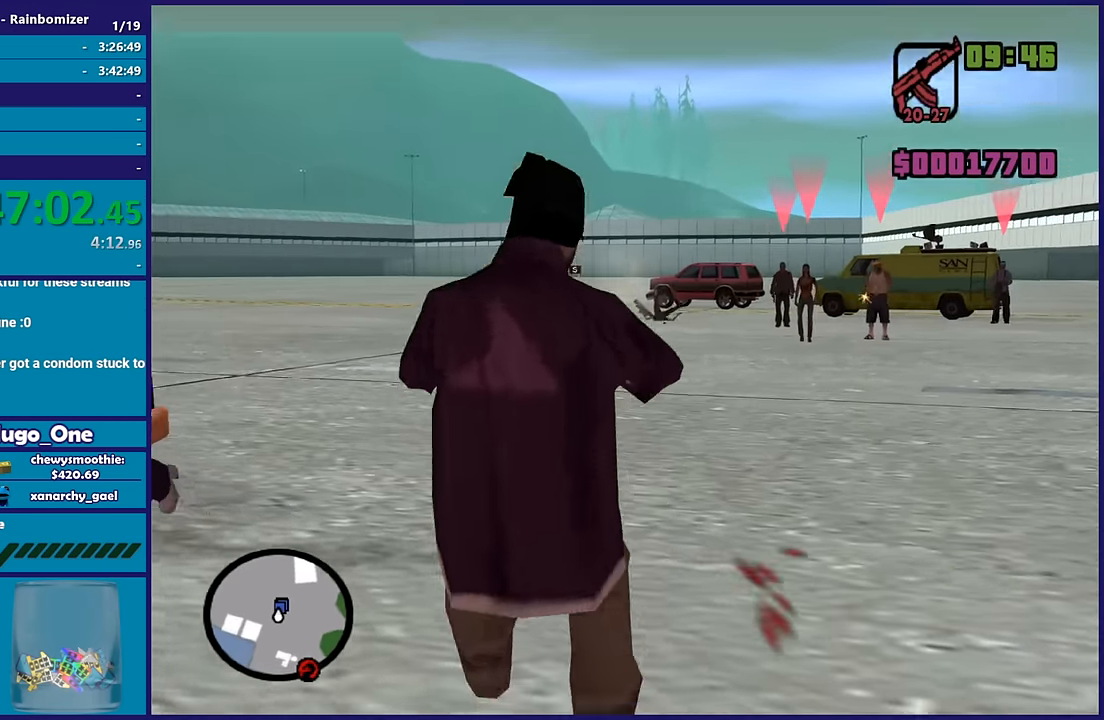
{"buttons": [], "left_stick": "center", "right_stick": "center", "button_events": [[83, "R1", "up"], [466, "L2", "up"], [466, "R2", "up"]]}